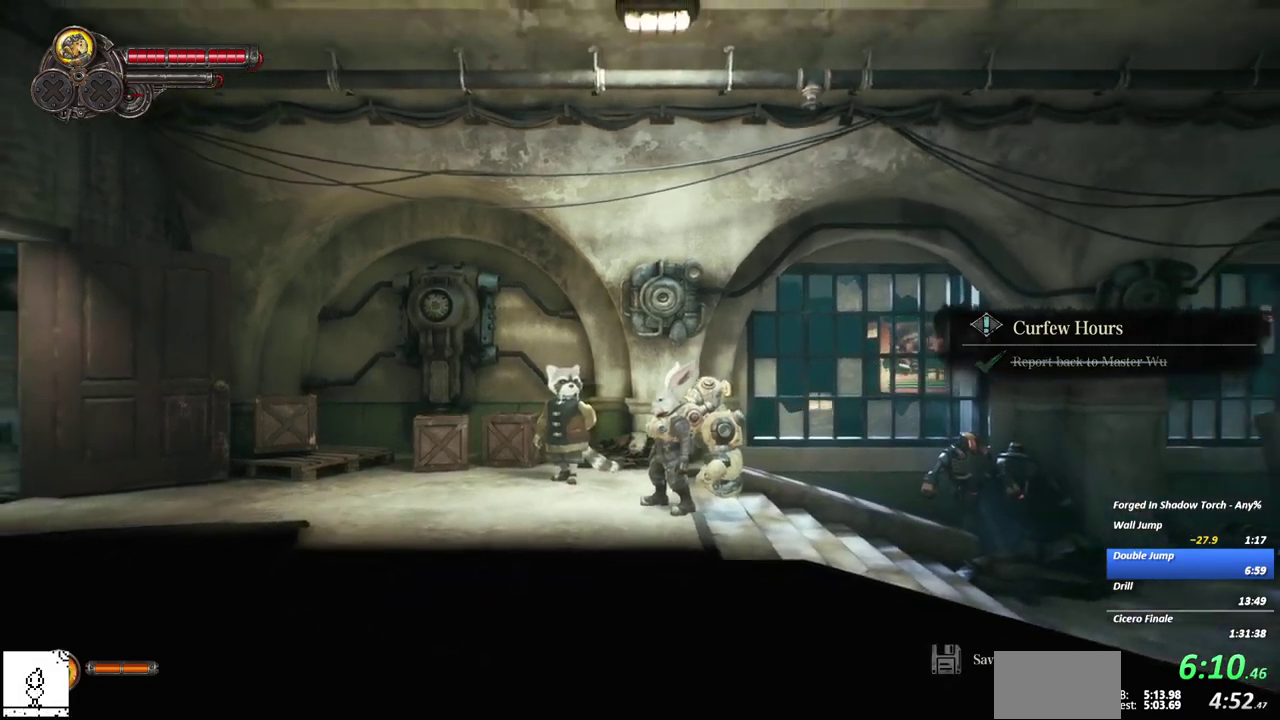
Gameplay with a controller (Xbox layout); each line is a JSON object with the inputs held at the frame after it. "events" lists button and stick changes between this image and that frame as [ms after this image, input, new state], when the widget could be followed in between. This overlay highlights the sticks when they move; stick clicks (L3 R3) are not distinguishable. Not read: DPAD_LEFT L1 L2 L3 R1 R2 R3 SELECT START Y left_stick.
{"buttons": ["X"], "right_stick": "center", "events": [[300, "X", "down"]]}
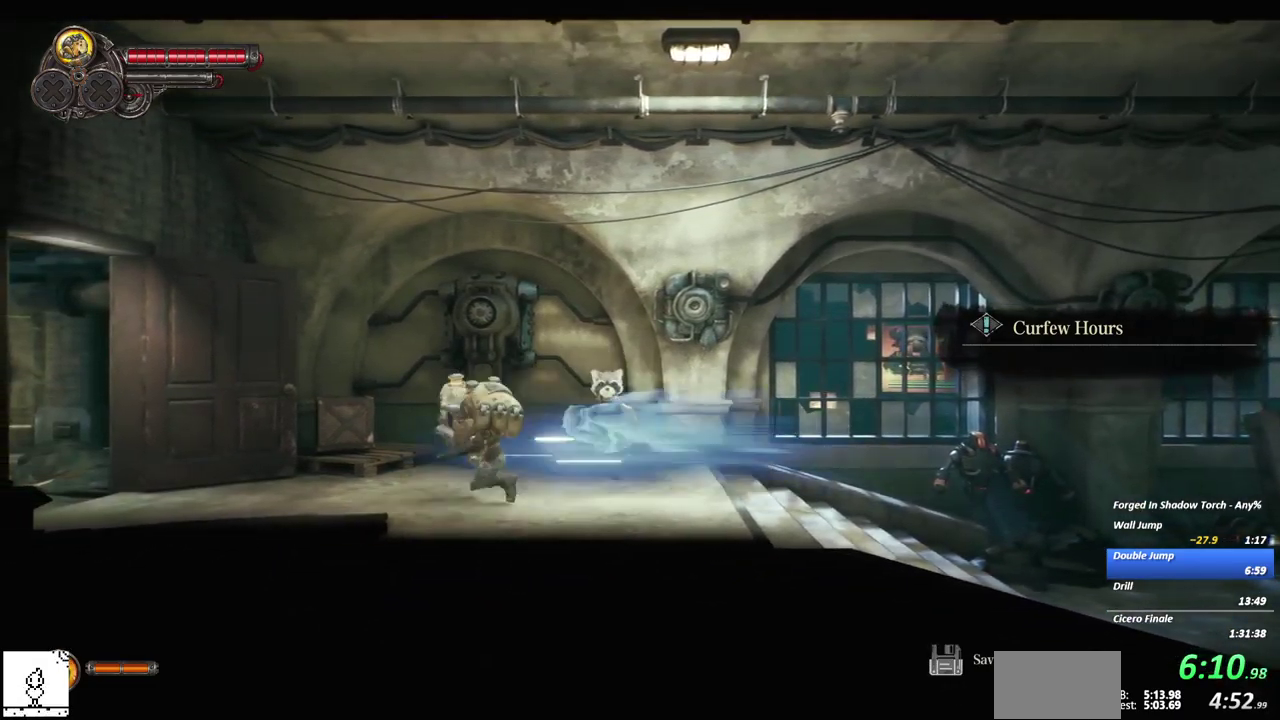
{"buttons": ["X"], "right_stick": "center", "events": []}
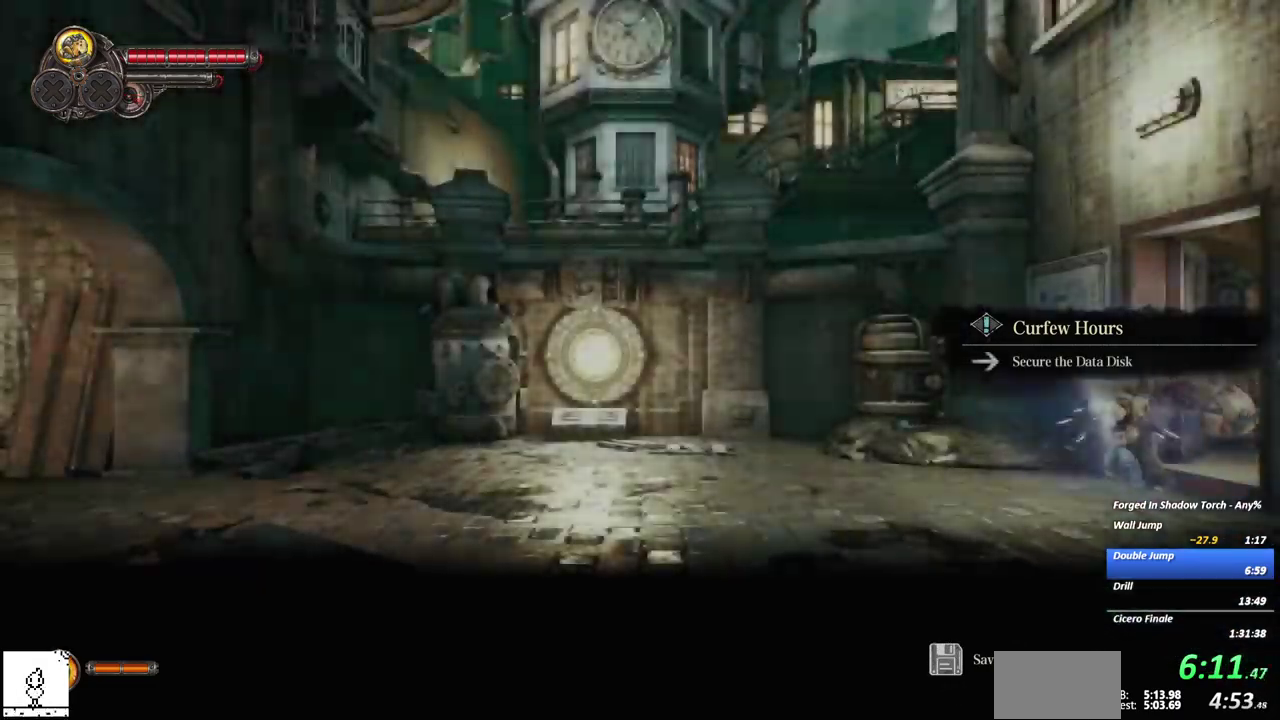
{"buttons": ["X"], "right_stick": "center", "events": []}
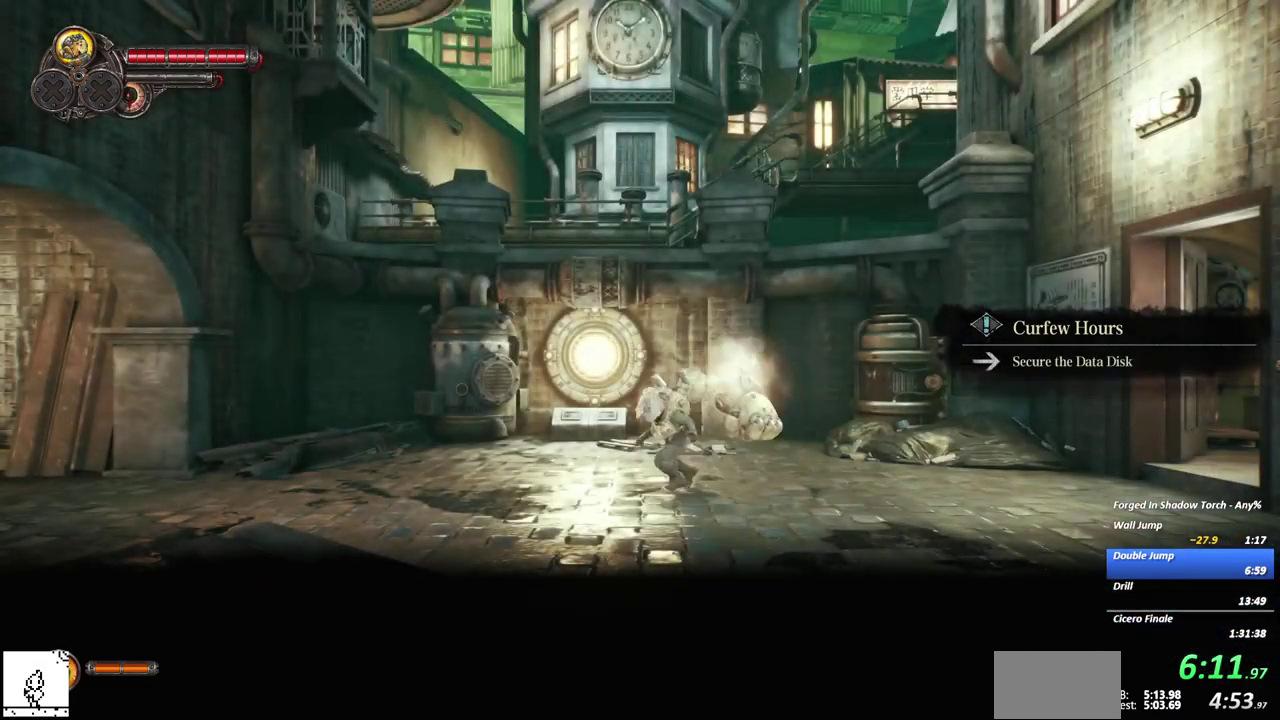
{"buttons": ["X"], "right_stick": "center", "events": []}
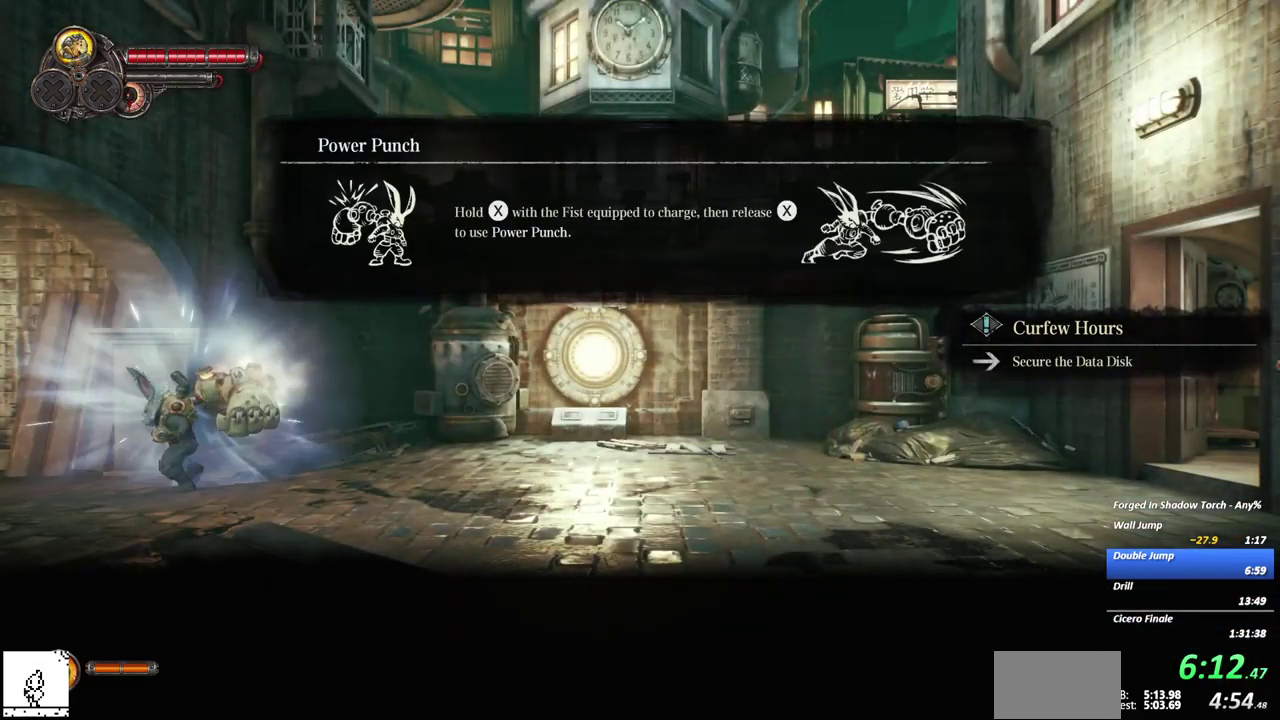
{"buttons": ["A", "X"], "right_stick": "center", "events": [[500, "A", "down"]]}
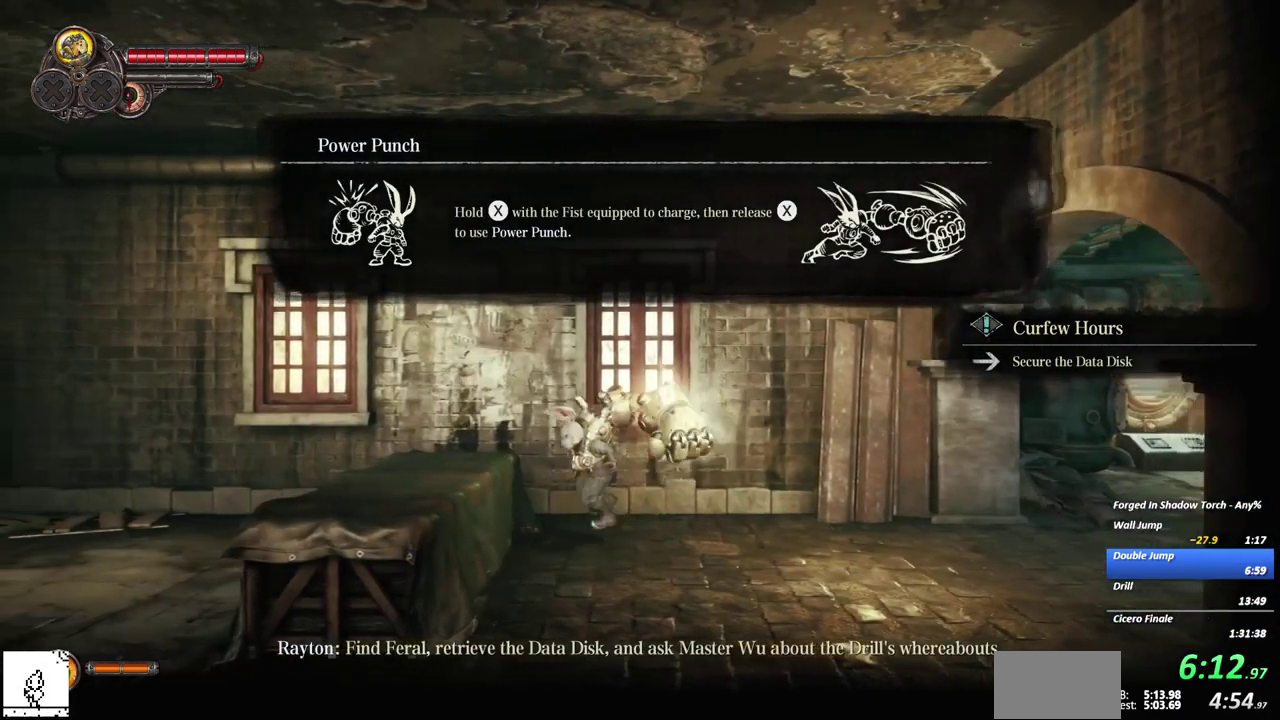
{"buttons": ["X"], "right_stick": "center", "events": [[134, "A", "up"]]}
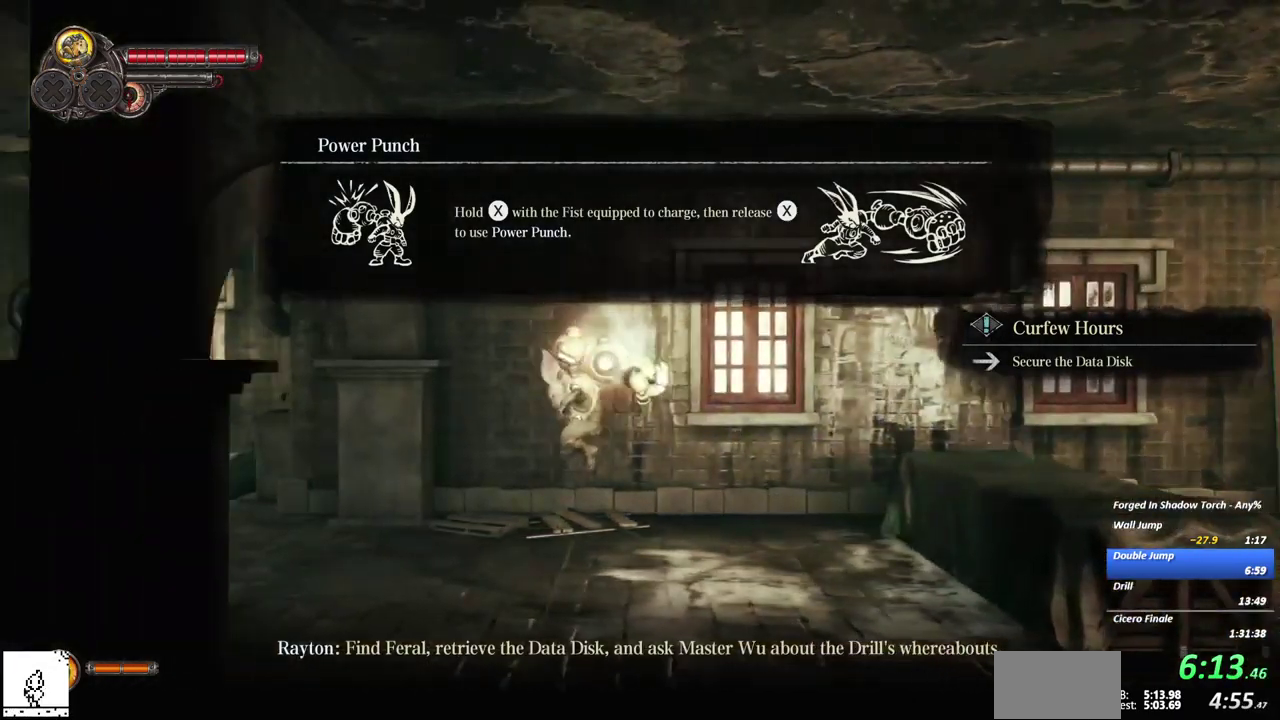
{"buttons": ["X"], "right_stick": "center", "events": []}
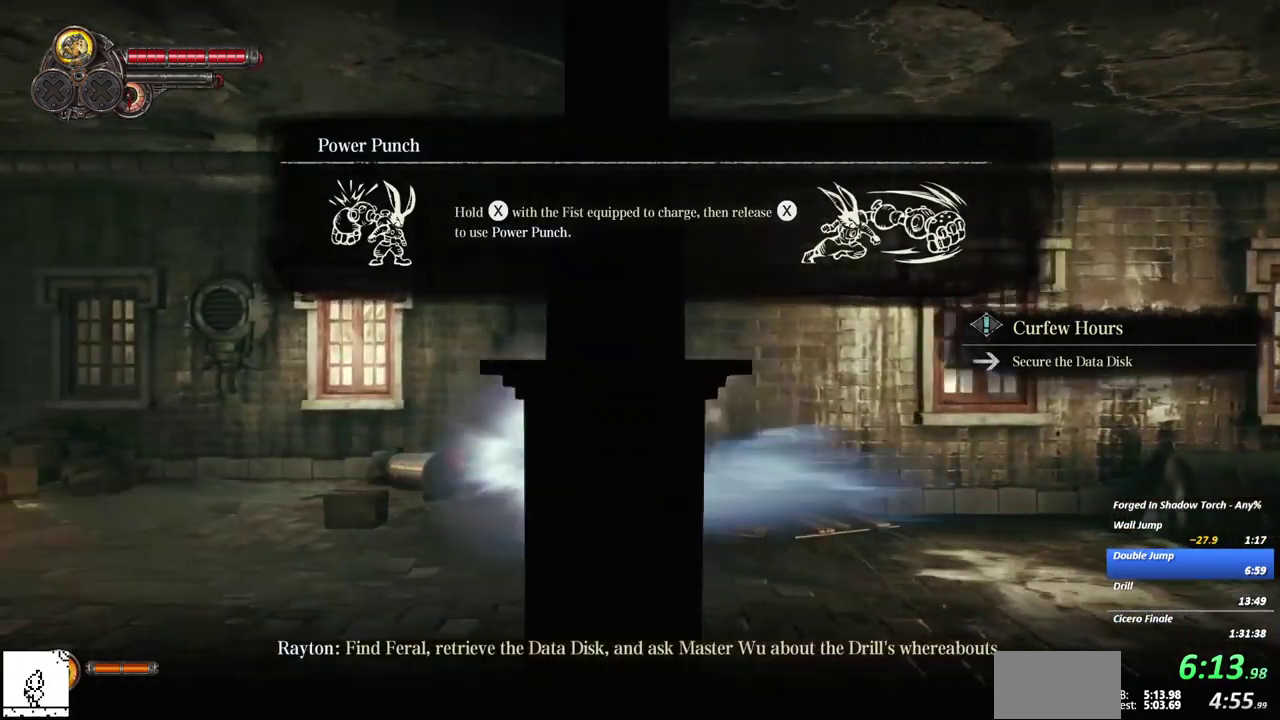
{"buttons": ["X"], "right_stick": "center", "events": []}
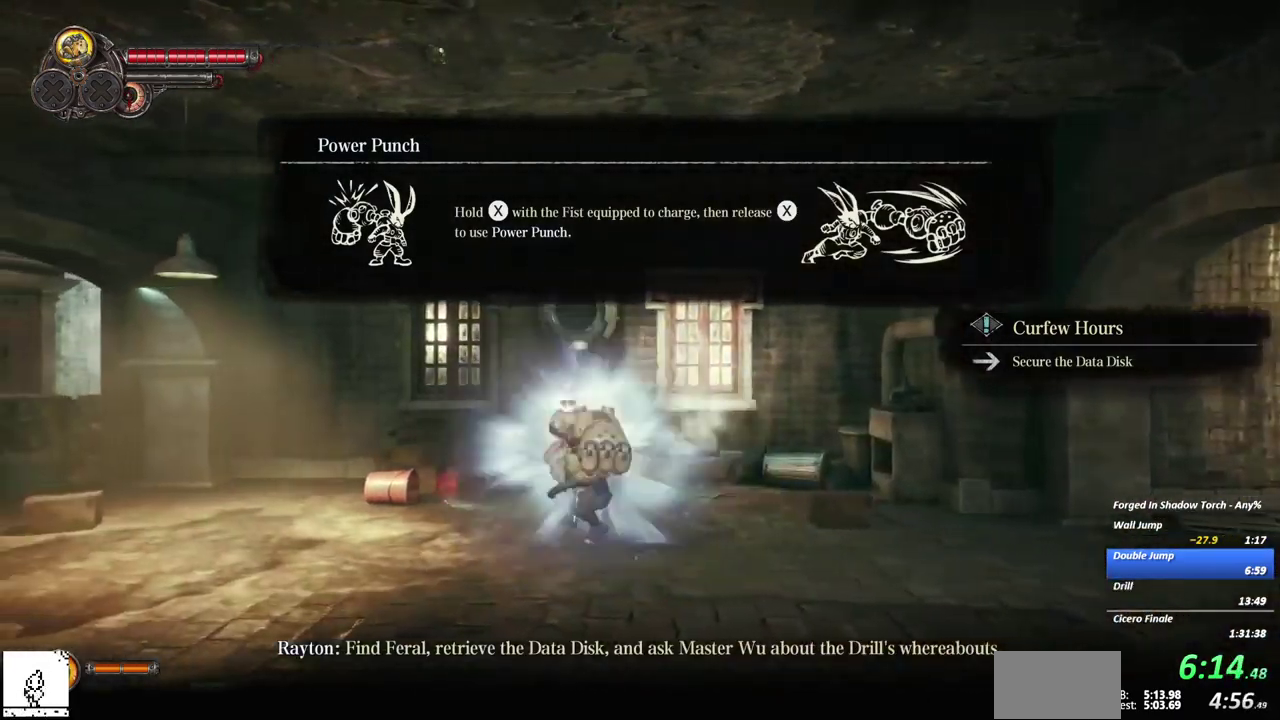
{"buttons": ["X"], "right_stick": "center", "events": []}
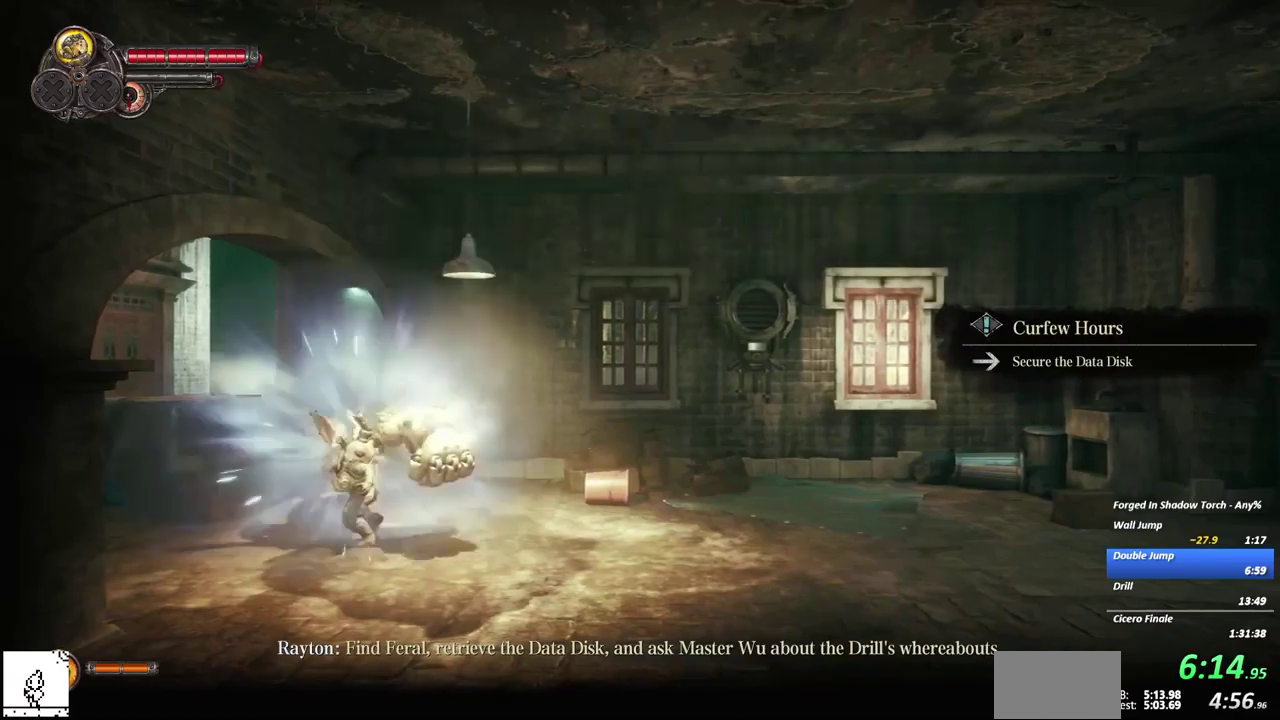
{"buttons": ["X"], "right_stick": "center", "events": []}
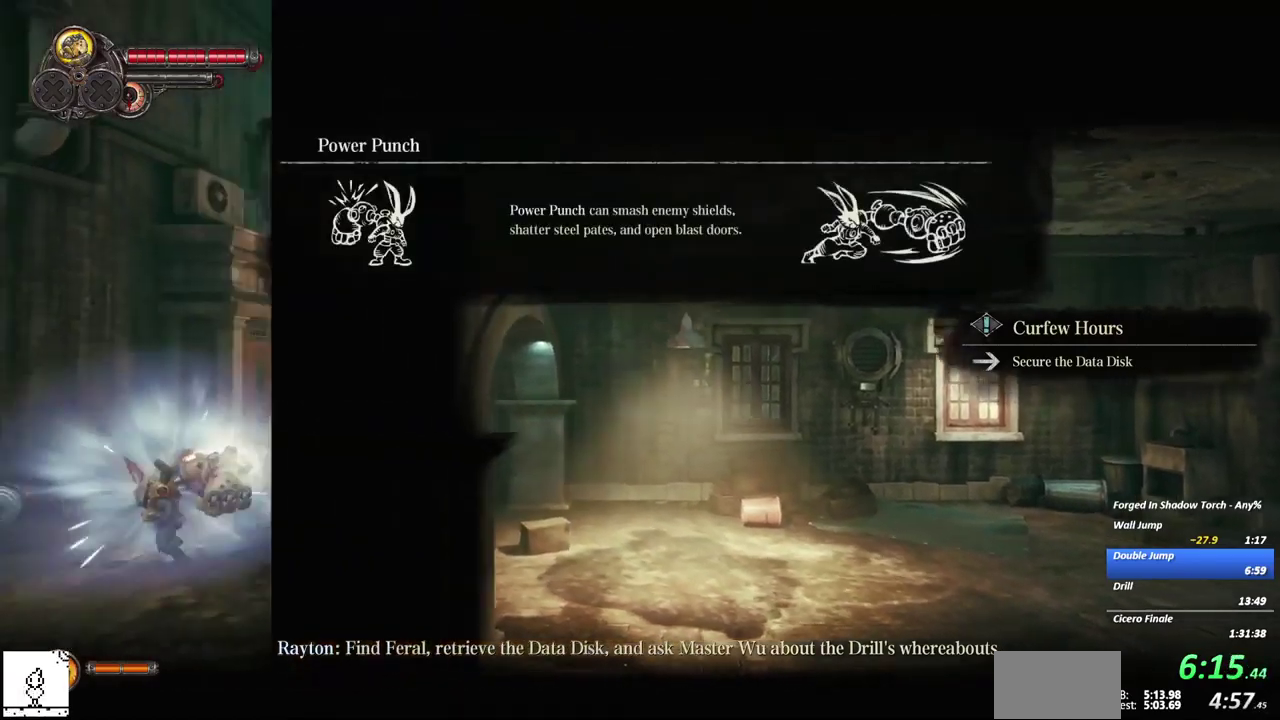
{"buttons": ["X"], "right_stick": "center", "events": [[333, "A", "down"], [500, "A", "up"]]}
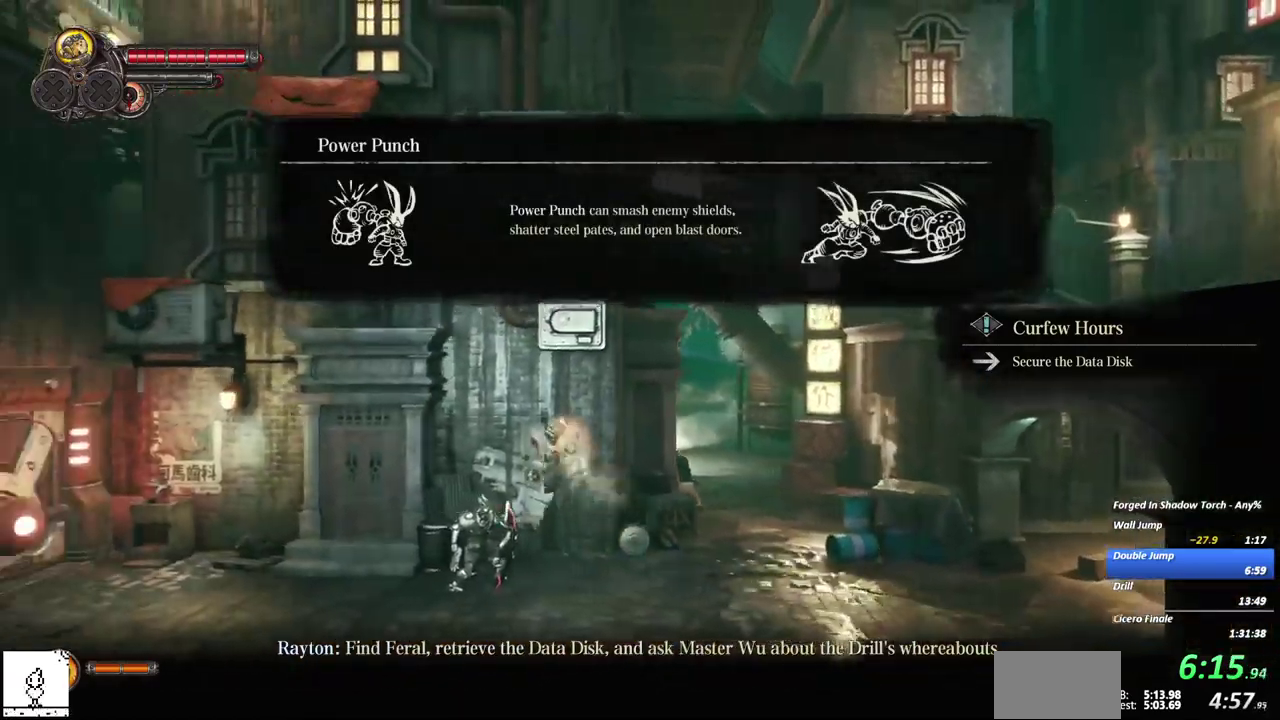
{"buttons": ["X"], "right_stick": "center", "events": []}
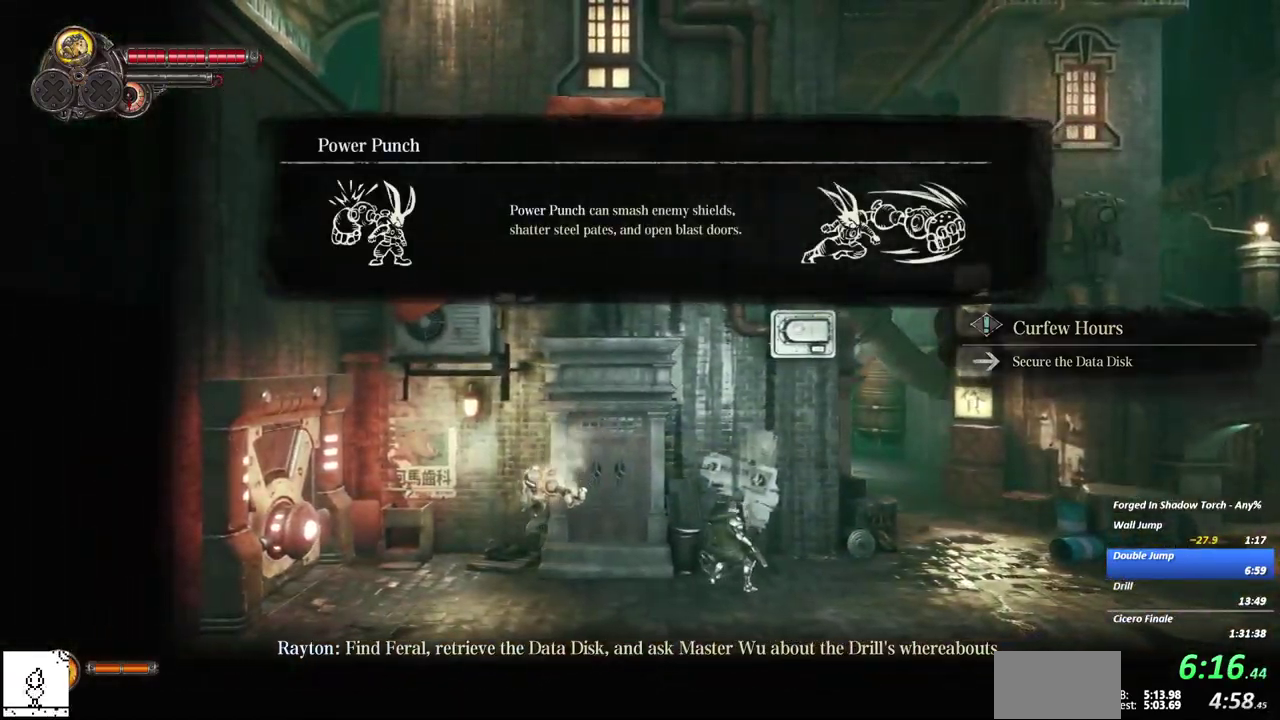
{"buttons": [], "right_stick": "center", "events": [[233, "X", "up"]]}
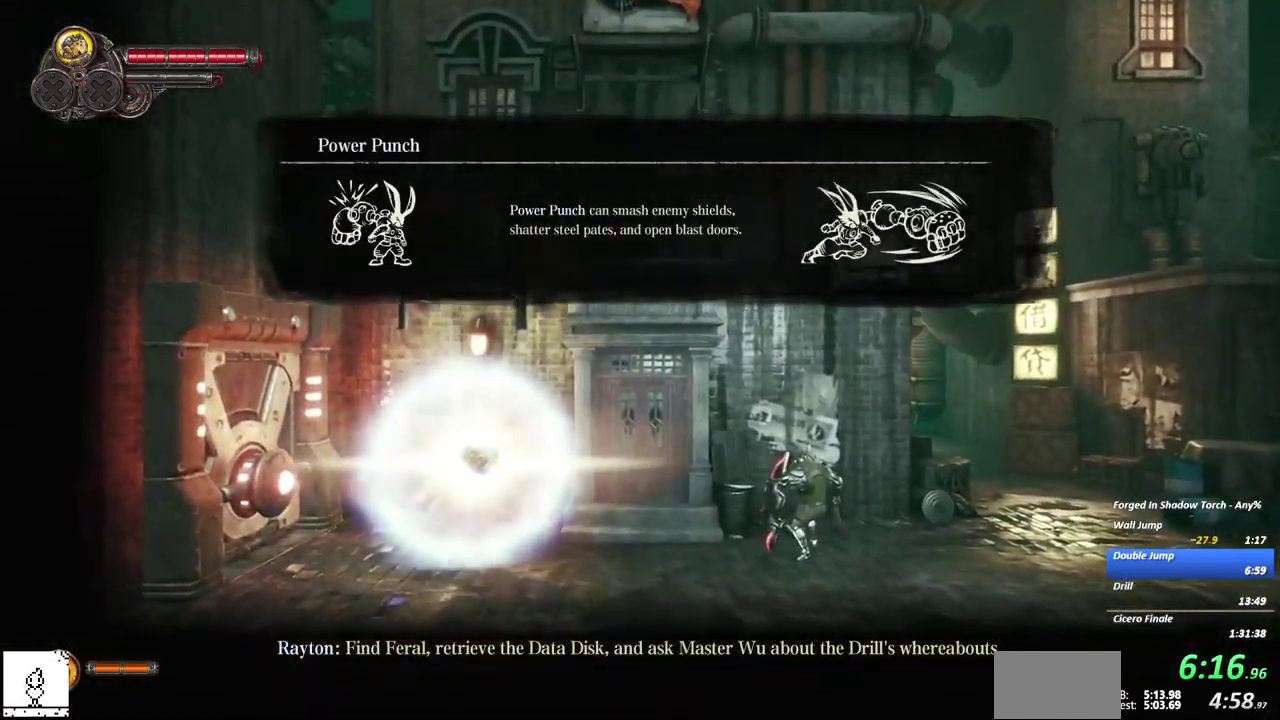
{"buttons": [], "right_stick": "center", "events": []}
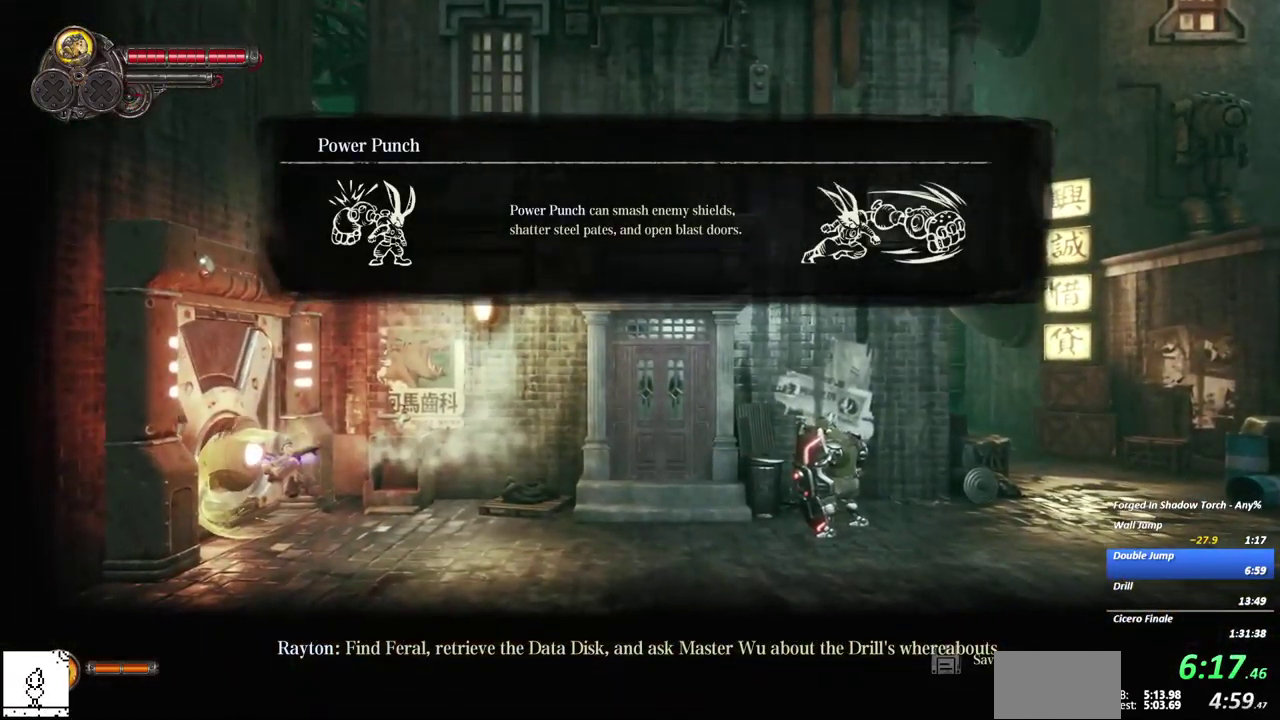
{"buttons": [], "right_stick": "center", "events": []}
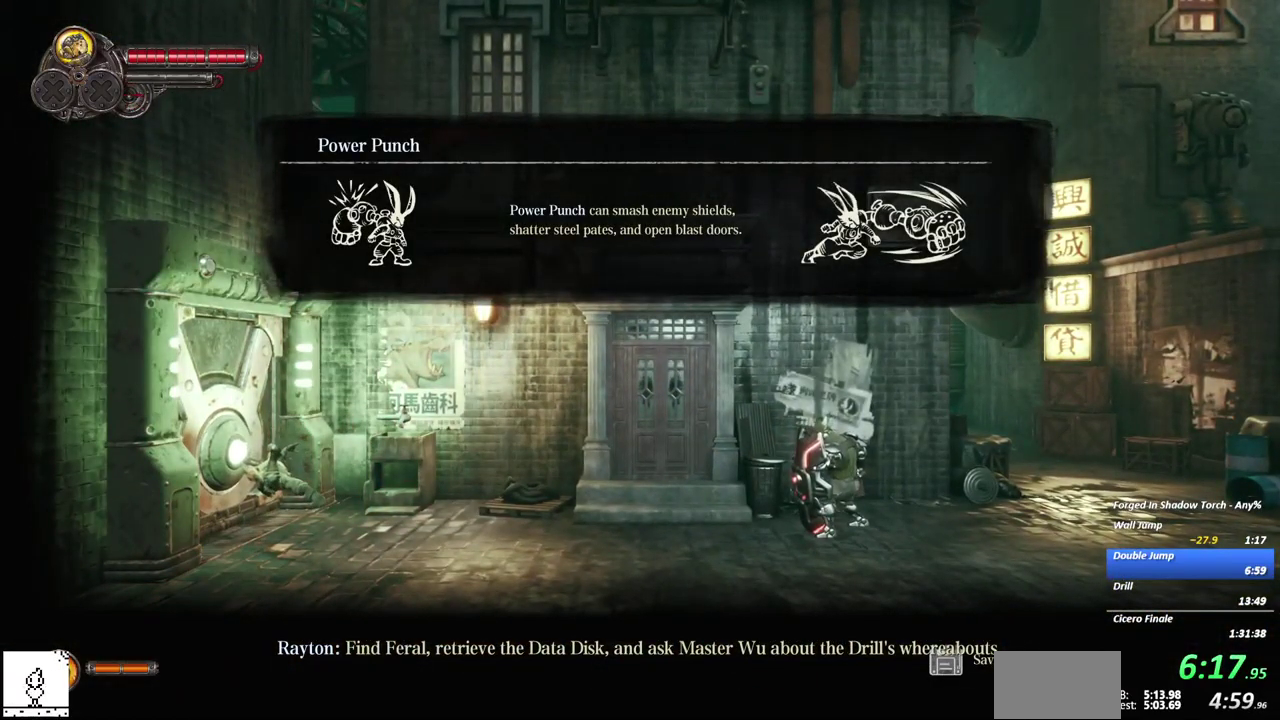
{"buttons": [], "right_stick": "center", "events": []}
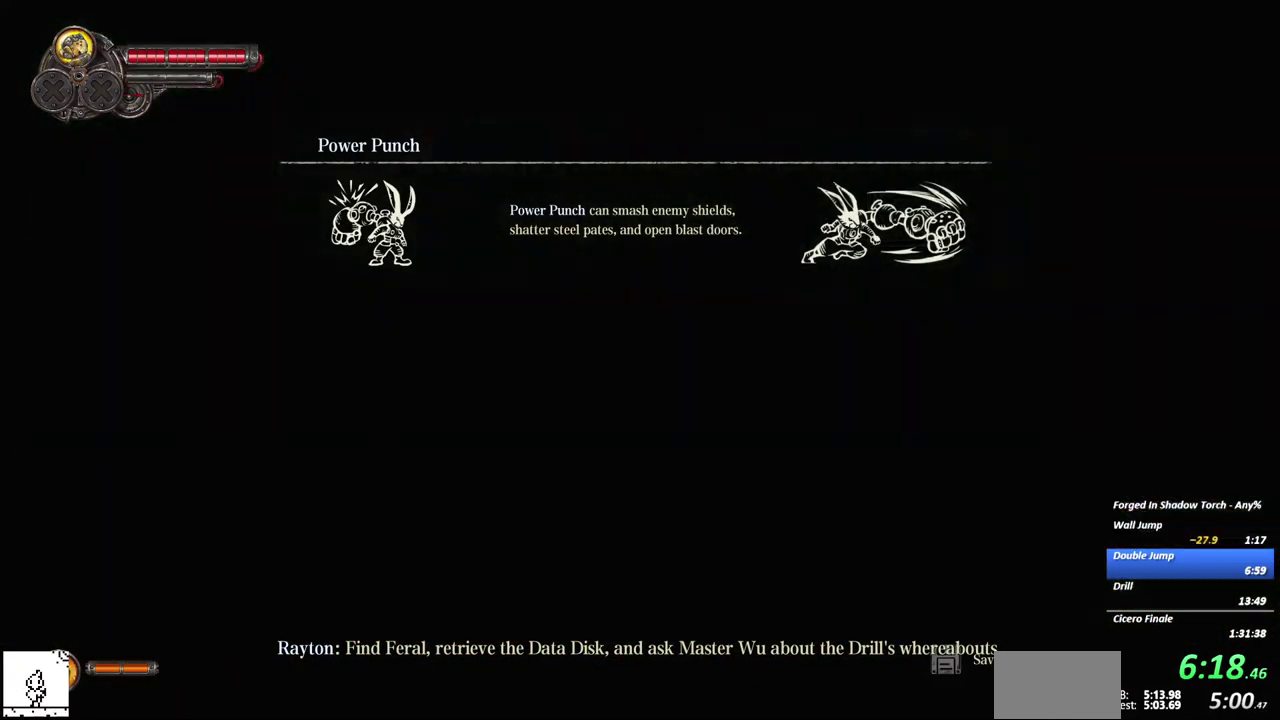
{"buttons": [], "right_stick": "center", "events": []}